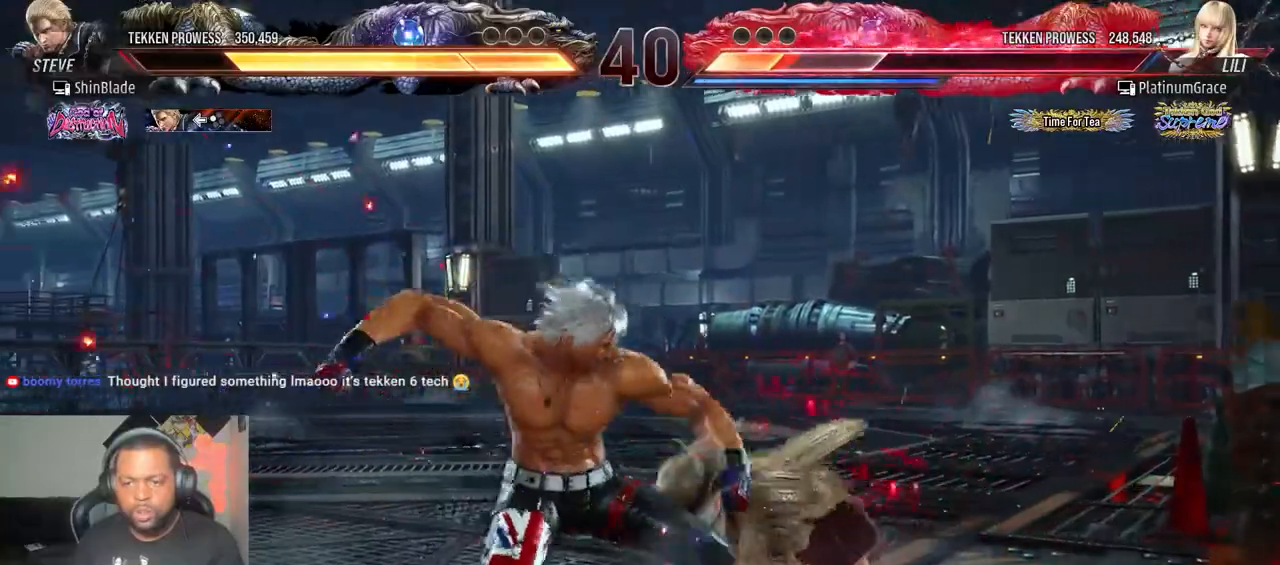
Gameplay with a controller (PlayStation layout); each line is a JSON object with the inputs held at the frame after it (dt_ms = milliseconds from this image to that frame). "events" lists button and stick changes between this image and that frame as [ms after this image, input, new state], when the widget could be followed in between. Not read: L3 R3.
{"dt_ms": 500, "buttons": [], "left_stick": "center", "right_stick": "center", "events": [[33, "SQUARE", "down"], [133, "SQUARE", "up"], [183, "SQUARE", "down"], [383, "TRIANGLE", "up"], [400, "SQUARE", "up"], [433, "DPAD_RIGHT", "up"]]}
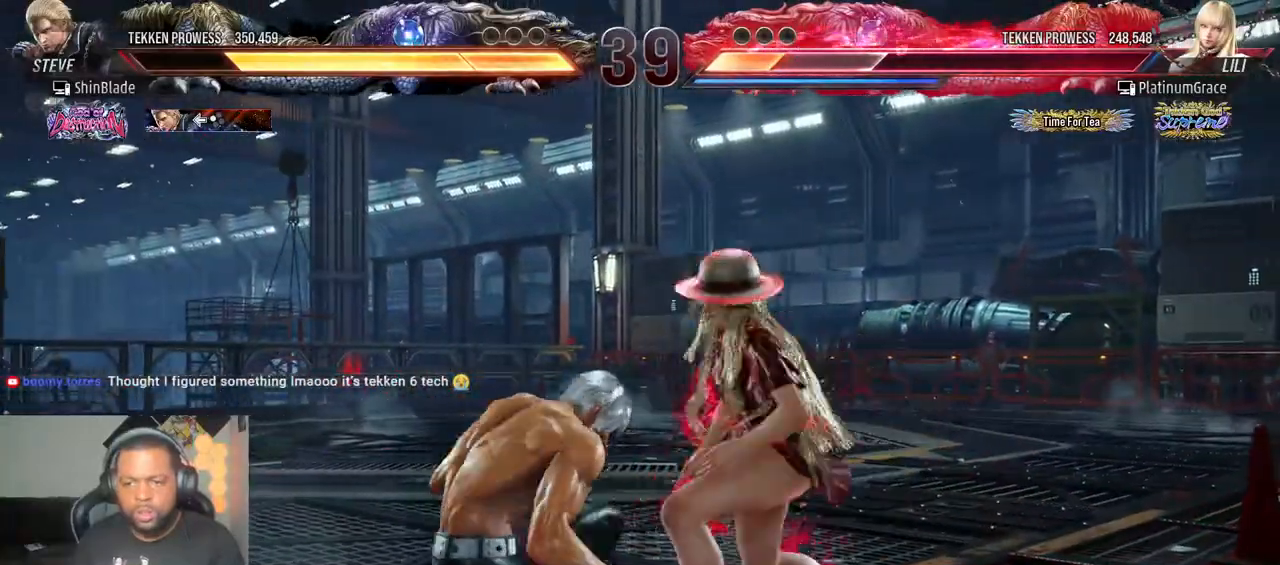
{"dt_ms": 1000, "buttons": ["CROSS", "CIRCLE"], "left_stick": "center", "right_stick": "center"}
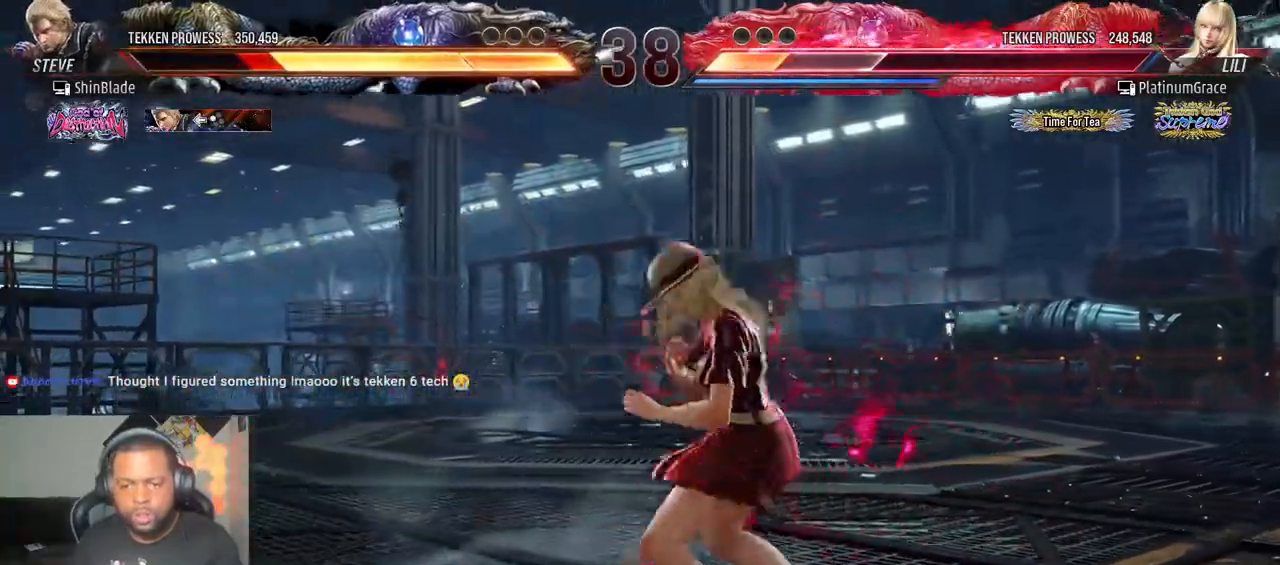
{"dt_ms": 500, "buttons": ["CROSS", "CIRCLE", "DPAD_LEFT"], "left_stick": "center", "right_stick": "center", "events": [[67, "CIRCLE", "up"], [67, "CROSS", "up"], [133, "CIRCLE", "down"], [150, "CROSS", "down"], [217, "CROSS", "up"], [233, "CIRCLE", "up"], [283, "CROSS", "down"], [300, "CIRCLE", "down"], [317, "DPAD_LEFT", "down"], [367, "CROSS", "up"], [383, "CIRCLE", "up"], [450, "CROSS", "down"], [467, "CIRCLE", "down"]]}
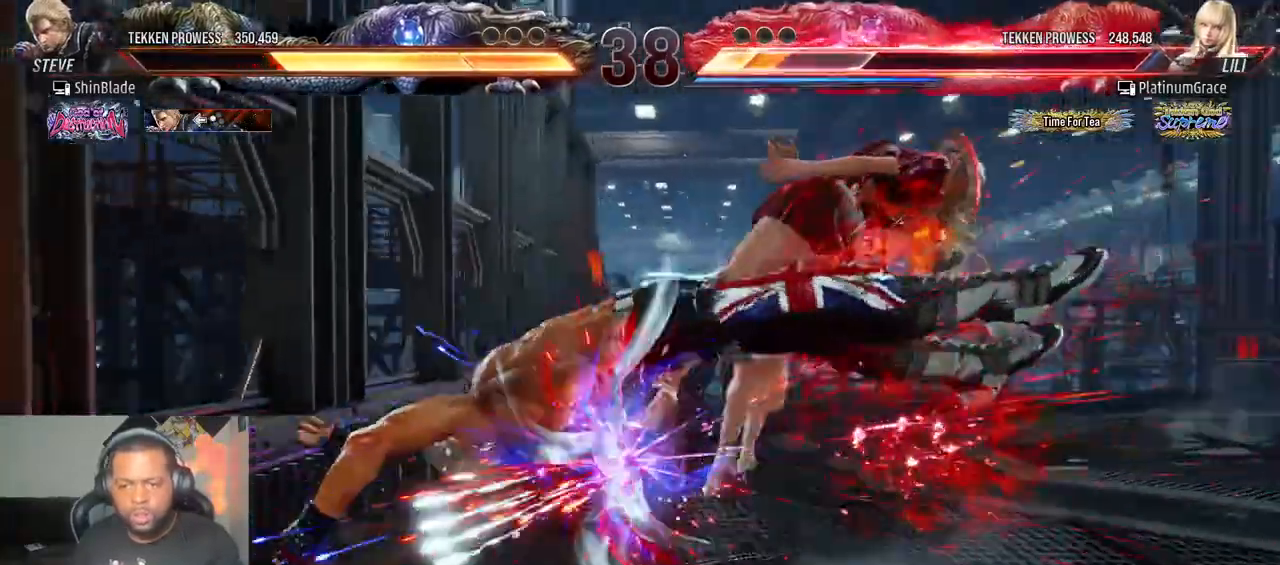
{"dt_ms": 1000, "buttons": ["TRIANGLE", "DPAD_RIGHT"], "left_stick": "center", "right_stick": "center"}
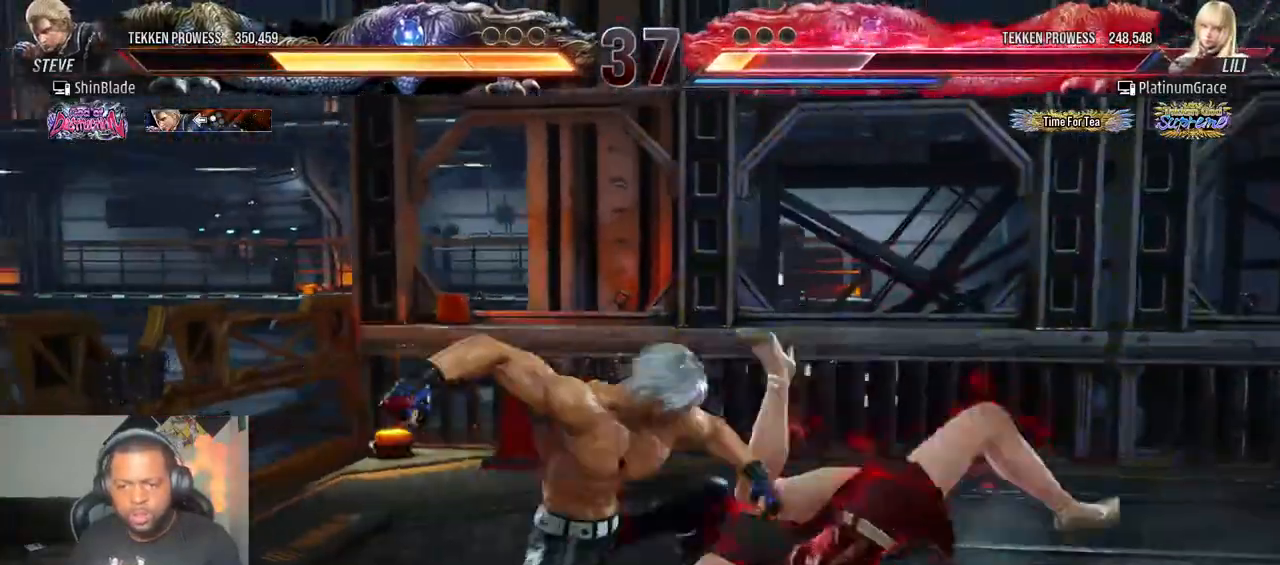
{"dt_ms": 500, "buttons": [], "left_stick": "center", "right_stick": "center", "events": [[17, "SQUARE", "down"], [350, "TRIANGLE", "up"], [400, "SQUARE", "up"], [433, "DPAD_RIGHT", "up"]]}
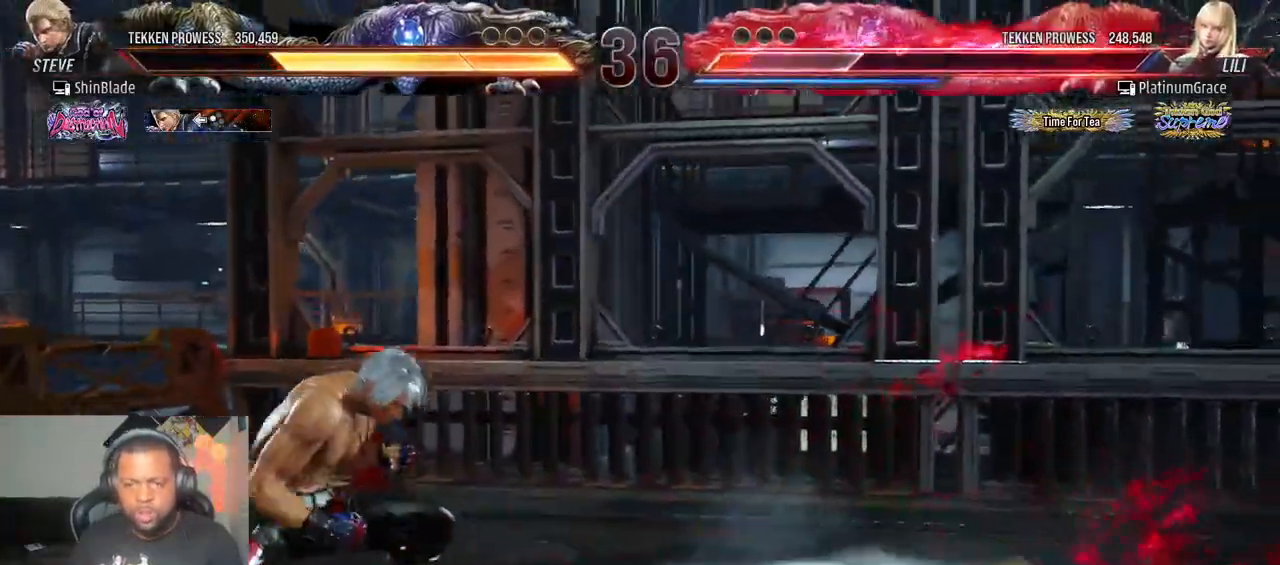
{"dt_ms": 500, "buttons": [], "left_stick": "center", "right_stick": "center", "events": [[67, "DPAD_DOWN", "down"], [67, "DPAD_LEFT", "down"], [217, "DPAD_DOWN", "up"], [283, "DPAD_LEFT", "up"]]}
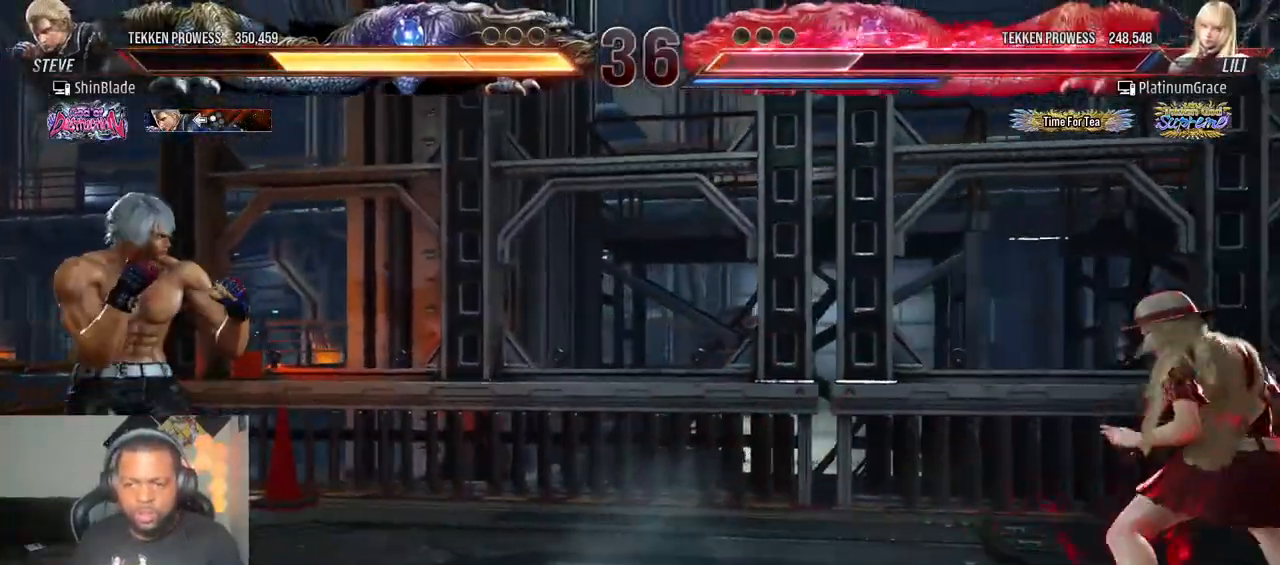
{"dt_ms": 1000, "buttons": ["SQUARE", "DPAD_DOWN", "DPAD_RIGHT"], "left_stick": "center", "right_stick": "center"}
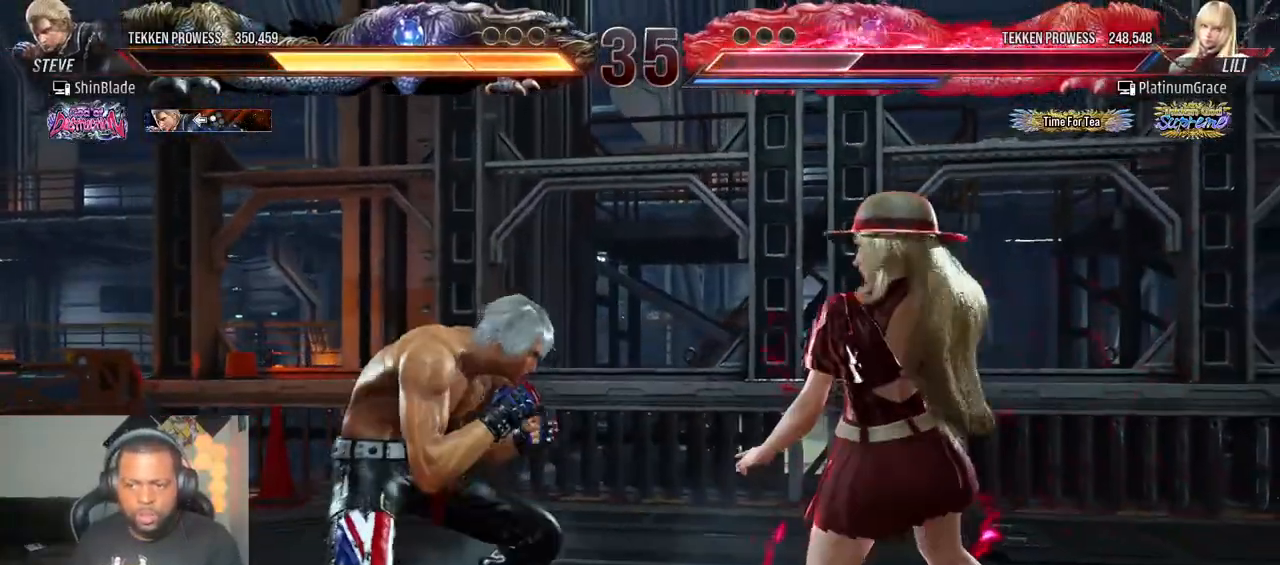
{"dt_ms": 500, "buttons": ["SQUARE", "DPAD_DOWN", "DPAD_RIGHT"], "left_stick": "center", "right_stick": "center", "events": [[17, "DPAD_DOWN", "up"], [17, "SQUARE", "up"], [50, "DPAD_RIGHT", "up"], [133, "DPAD_LEFT", "down"], [250, "DPAD_LEFT", "up"], [367, "DPAD_DOWN", "down"], [383, "DPAD_RIGHT", "down"], [450, "SQUARE", "down"]]}
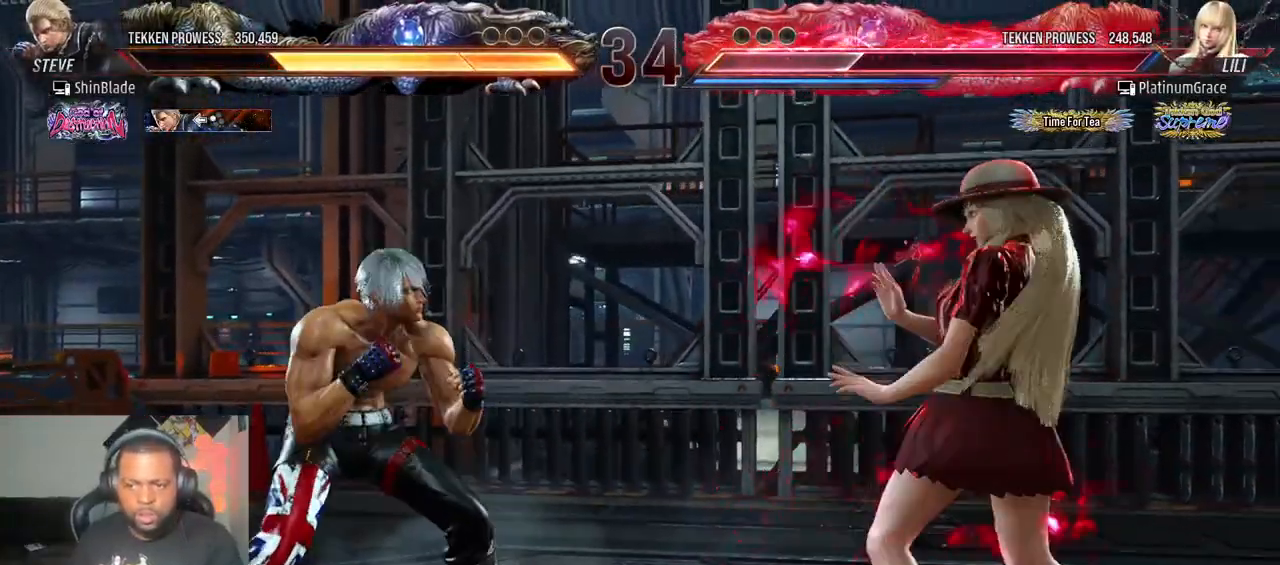
{"dt_ms": 500, "buttons": [], "left_stick": "center", "right_stick": "center", "events": [[50, "SQUARE", "up"], [100, "DPAD_LEFT", "down"], [100, "DPAD_RIGHT", "up"], [100, "SQUARE", "down"], [217, "SQUARE", "up"], [250, "SQUARE", "down"], [283, "DPAD_DOWN", "up"], [317, "SQUARE", "up"], [417, "DPAD_LEFT", "up"]]}
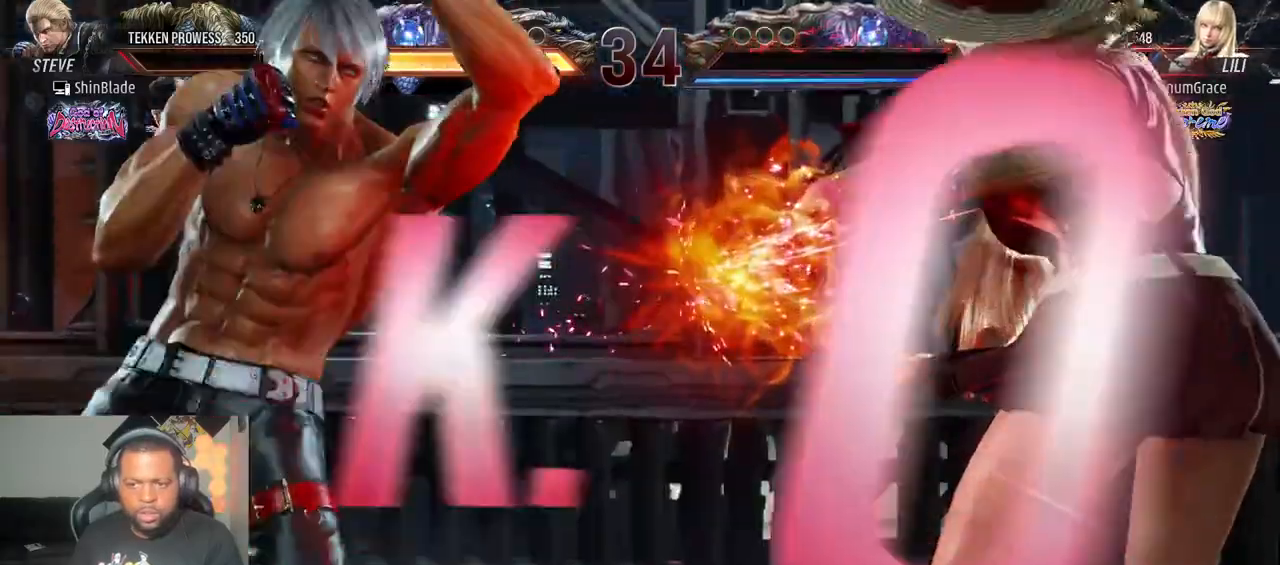
{"dt_ms": 500, "buttons": [], "left_stick": "center", "right_stick": "center", "events": []}